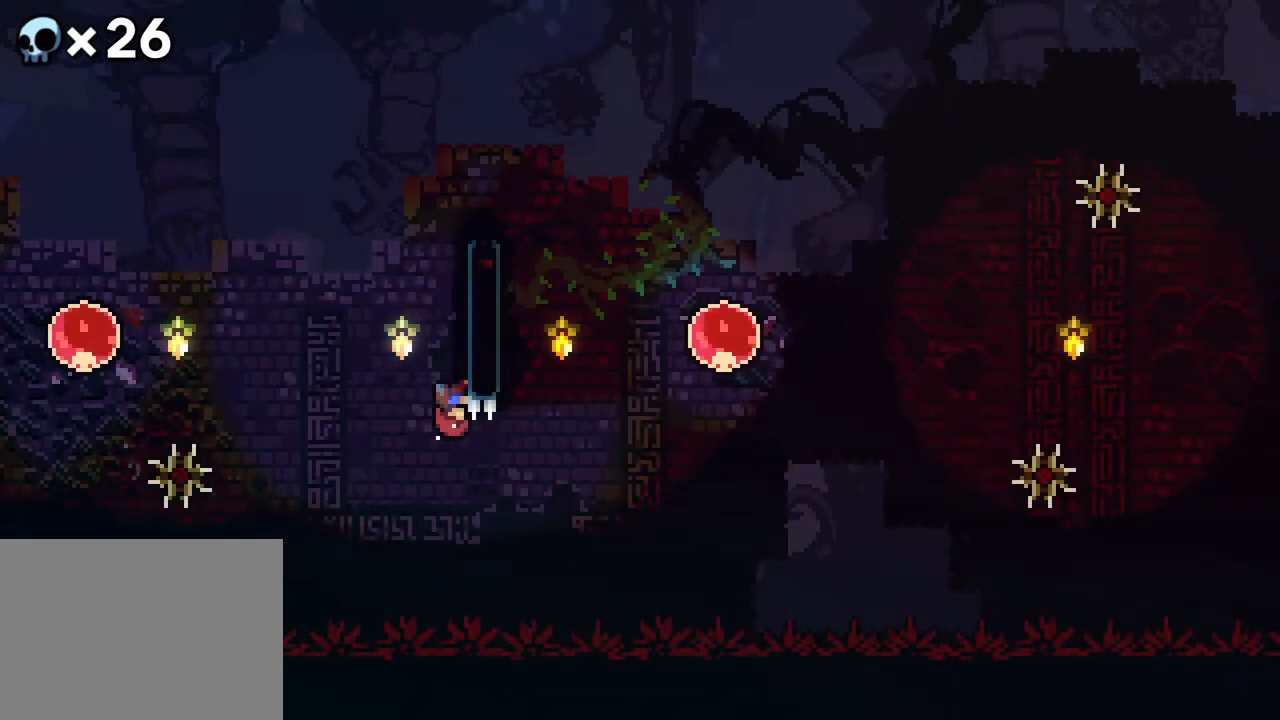
Gameplay with a controller (Xbox layout); each line is a JSON object with the inputs held at the frame after it. "events" lists button and stick changes between this image and that frame as [ms after this image, input, new state], when the widget could be followed in between. Not read: L1 L2 L3 R1 R3 SELECT START.
{"buttons": ["R2"], "events": []}
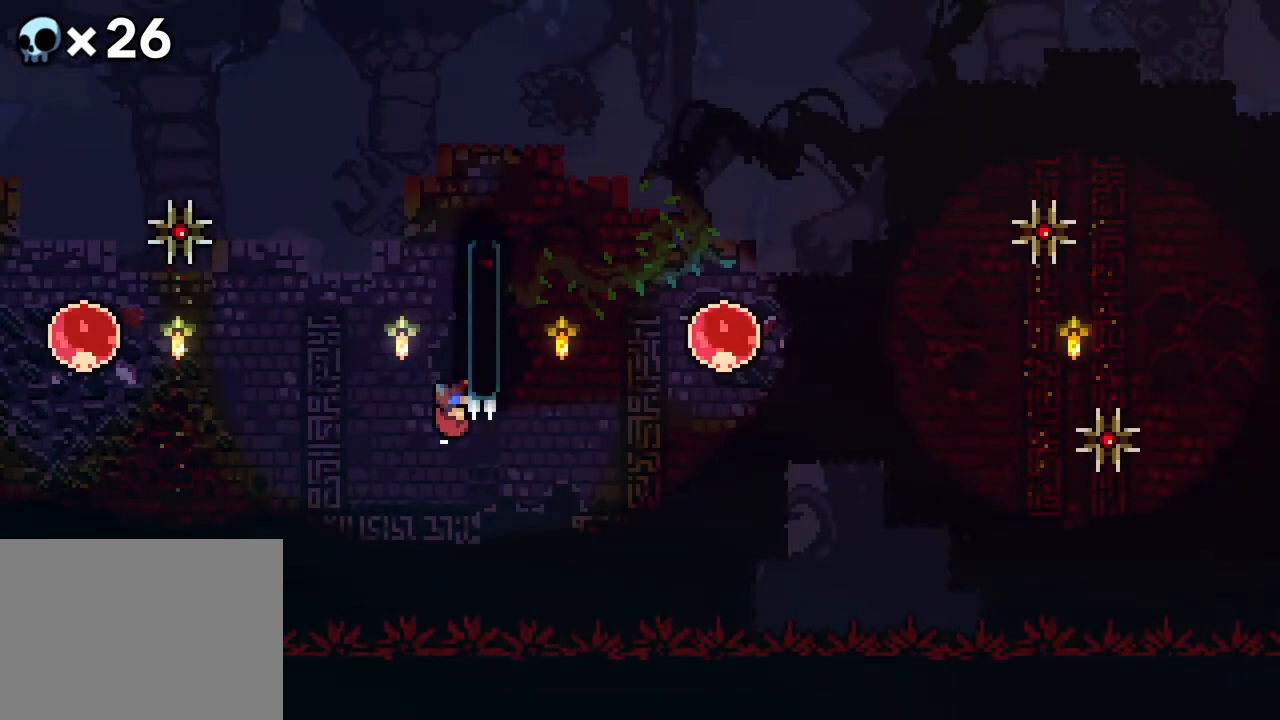
{"buttons": ["R2"], "events": []}
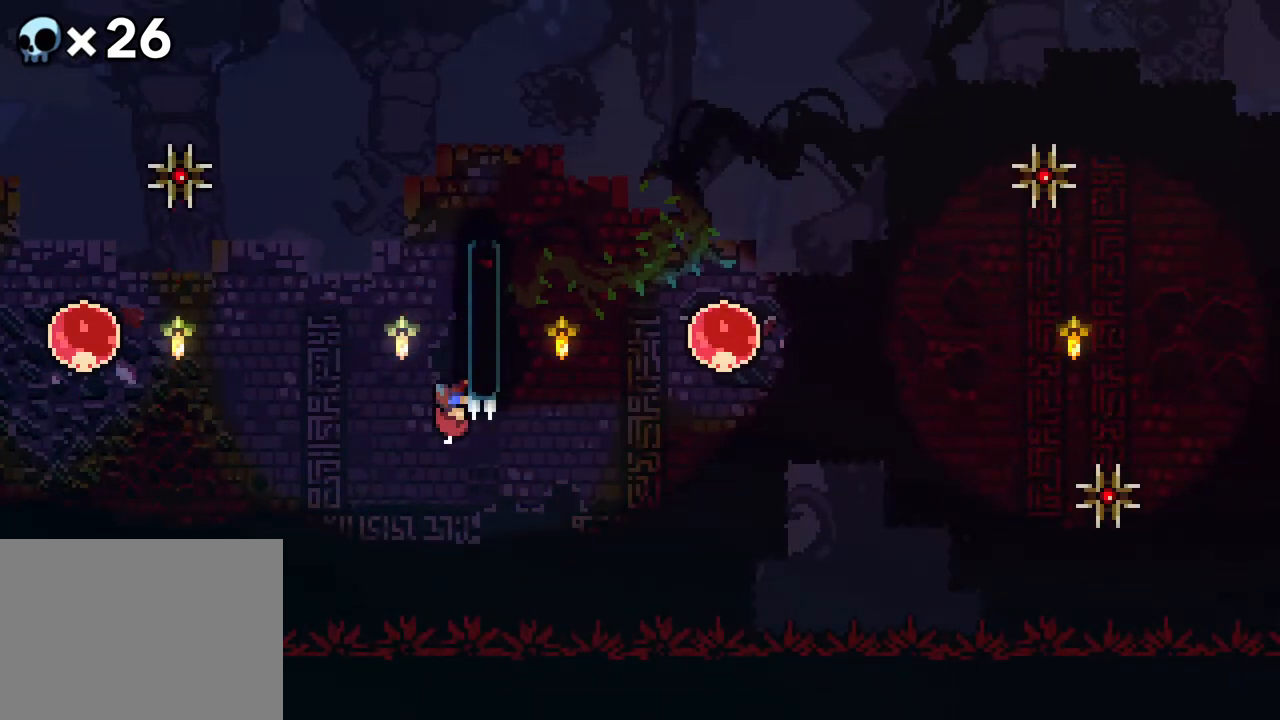
{"buttons": ["B", "R2", "DPAD_UP", "DPAD_LEFT"], "events": [[217, "DPAD_UP", "down"], [267, "DPAD_LEFT", "down"], [317, "B", "down"]]}
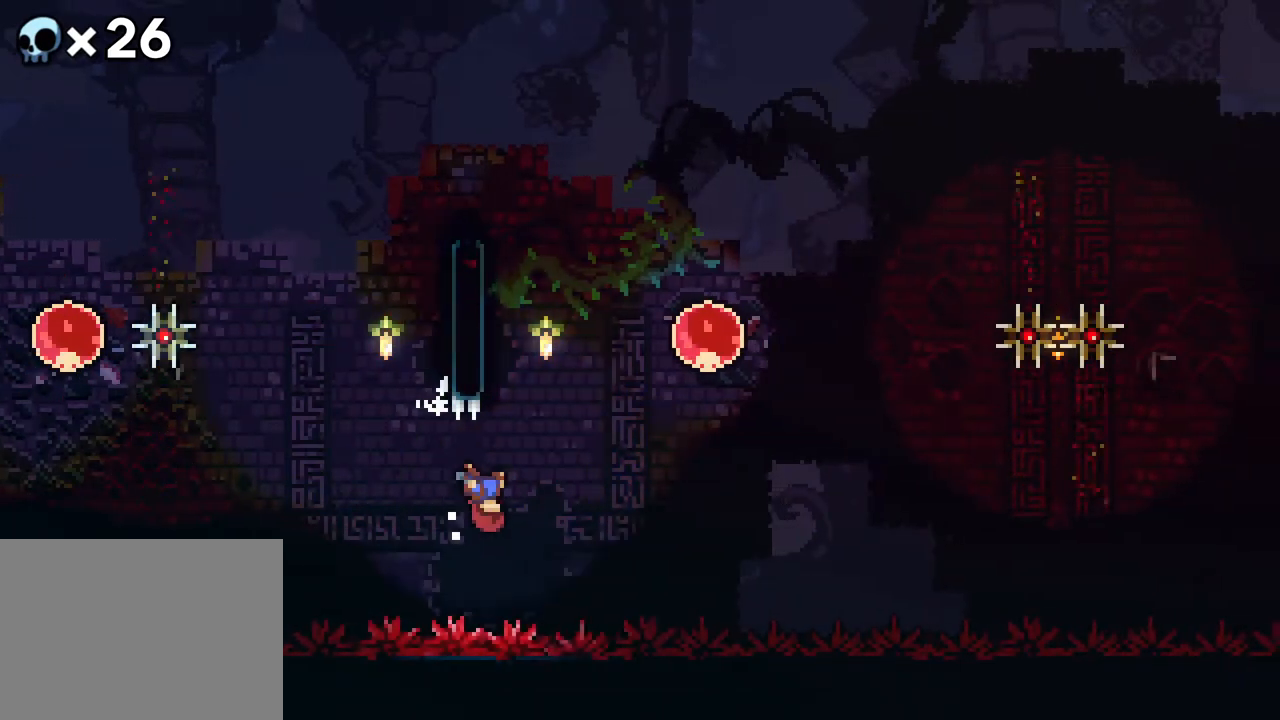
{"buttons": ["DPAD_LEFT"], "events": [[183, "DPAD_UP", "up"], [283, "B", "up"], [283, "R2", "up"]]}
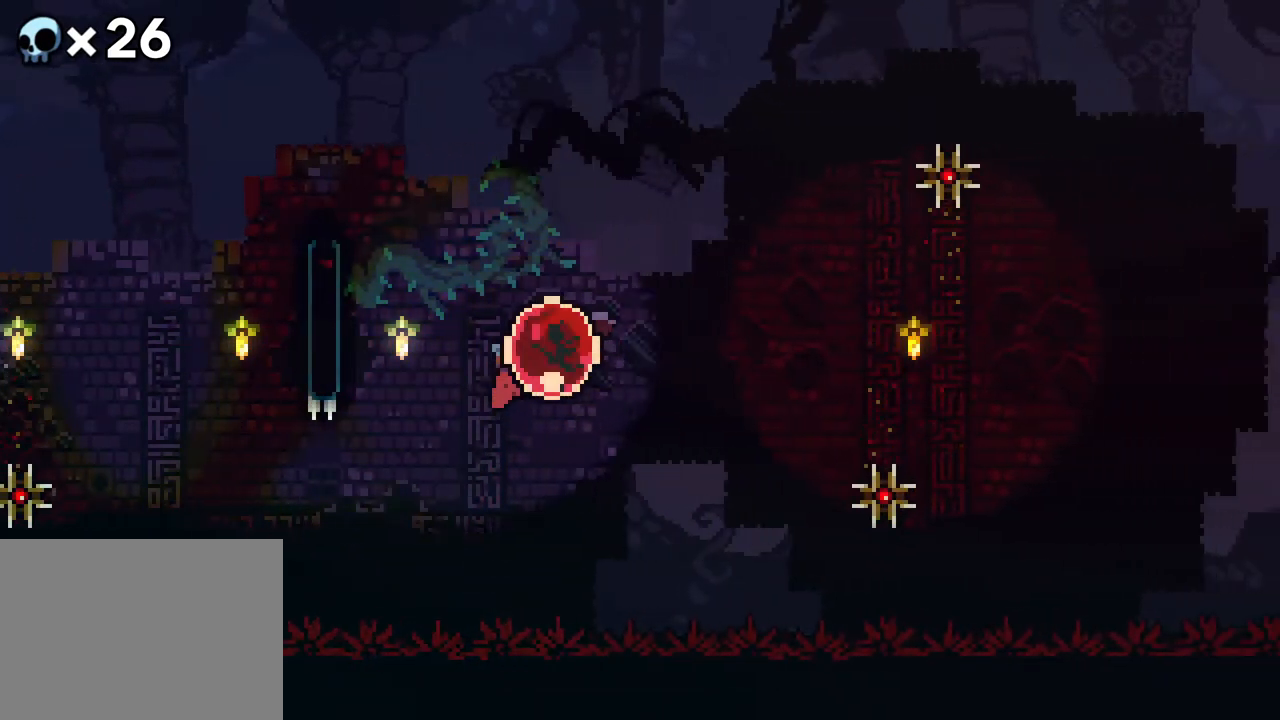
{"buttons": ["R2", "DPAD_LEFT"], "events": [[67, "A", "down"], [183, "A", "up"], [283, "R2", "down"]]}
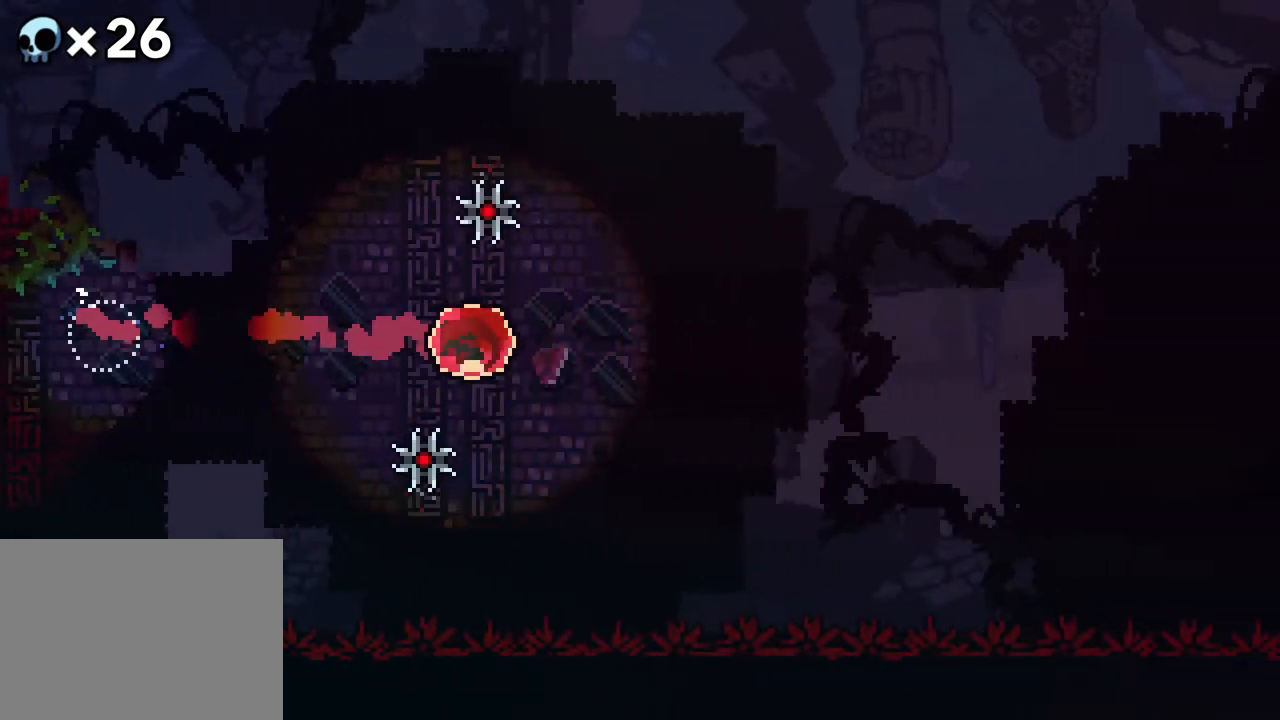
{"buttons": ["R2", "DPAD_LEFT"], "events": []}
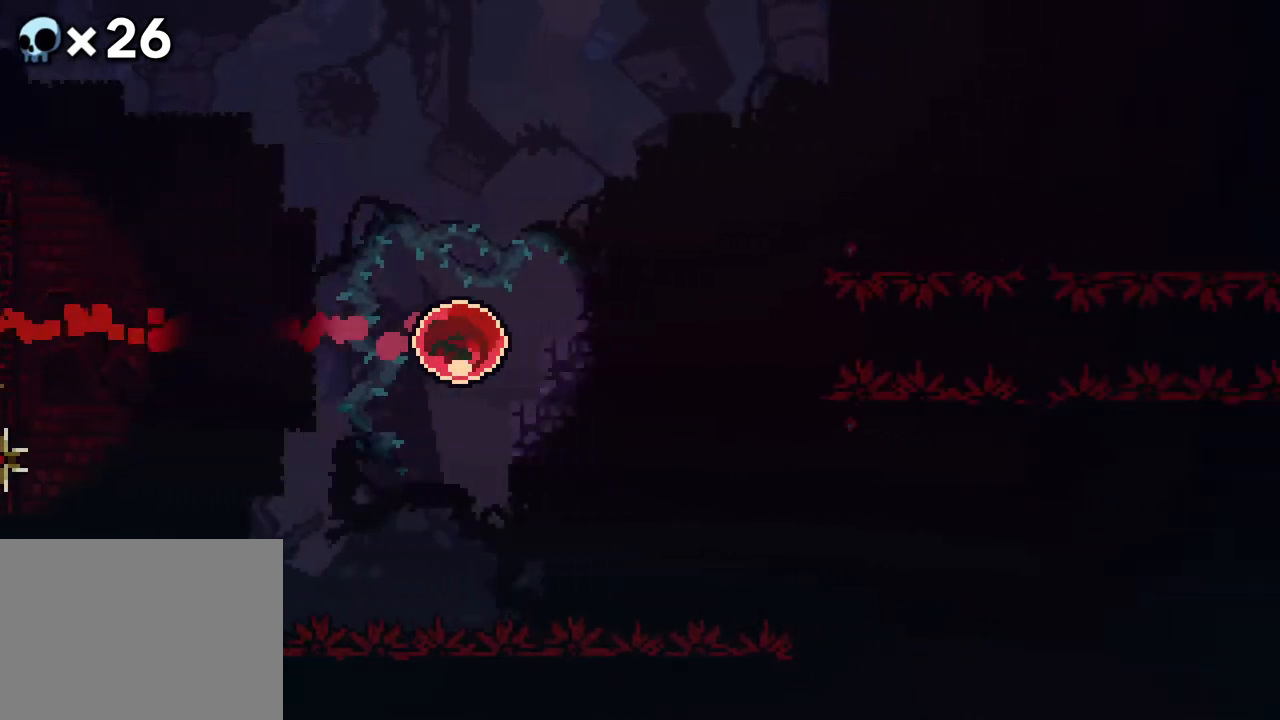
{"buttons": ["R2", "DPAD_LEFT"], "events": []}
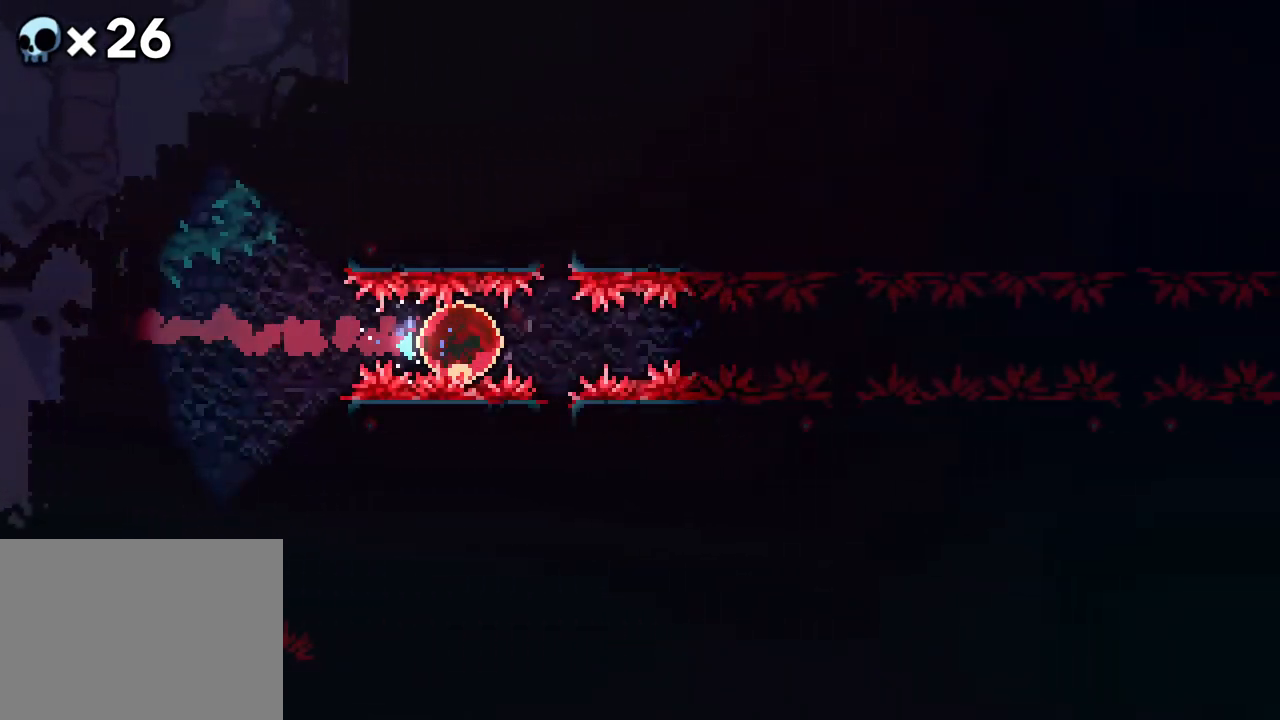
{"buttons": ["R2", "DPAD_LEFT"], "events": []}
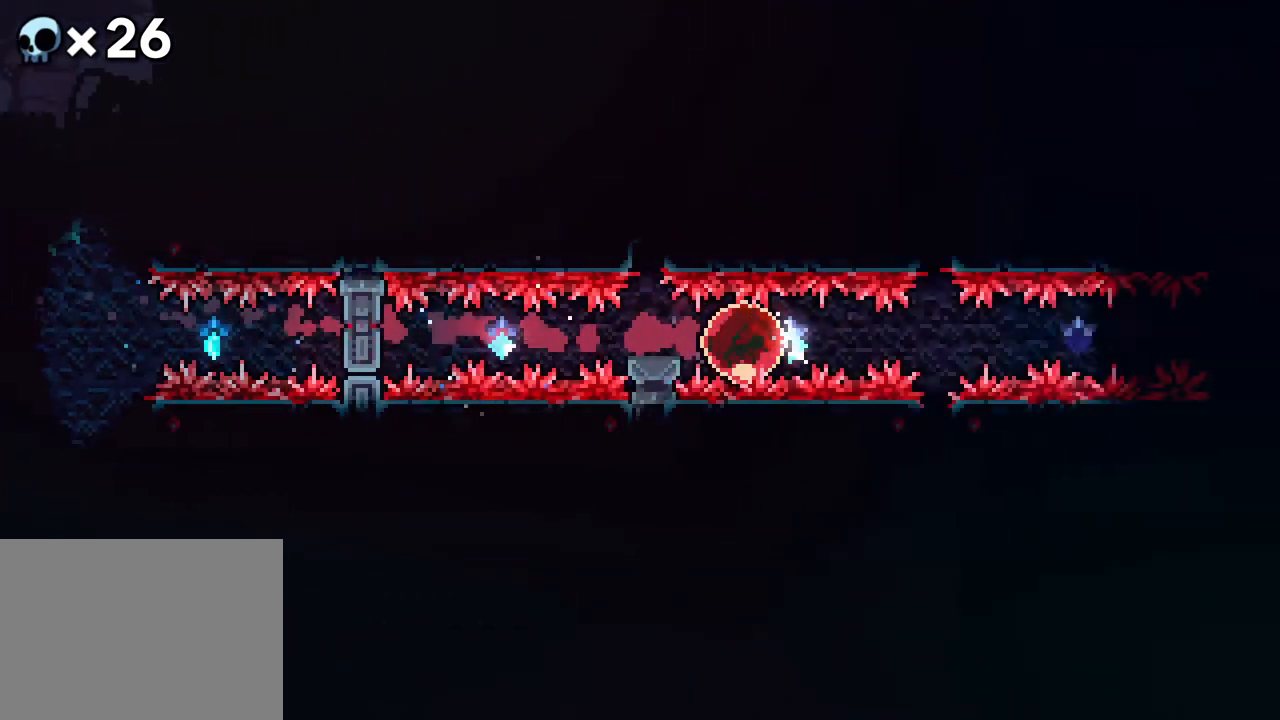
{"buttons": ["R2", "DPAD_LEFT"], "events": []}
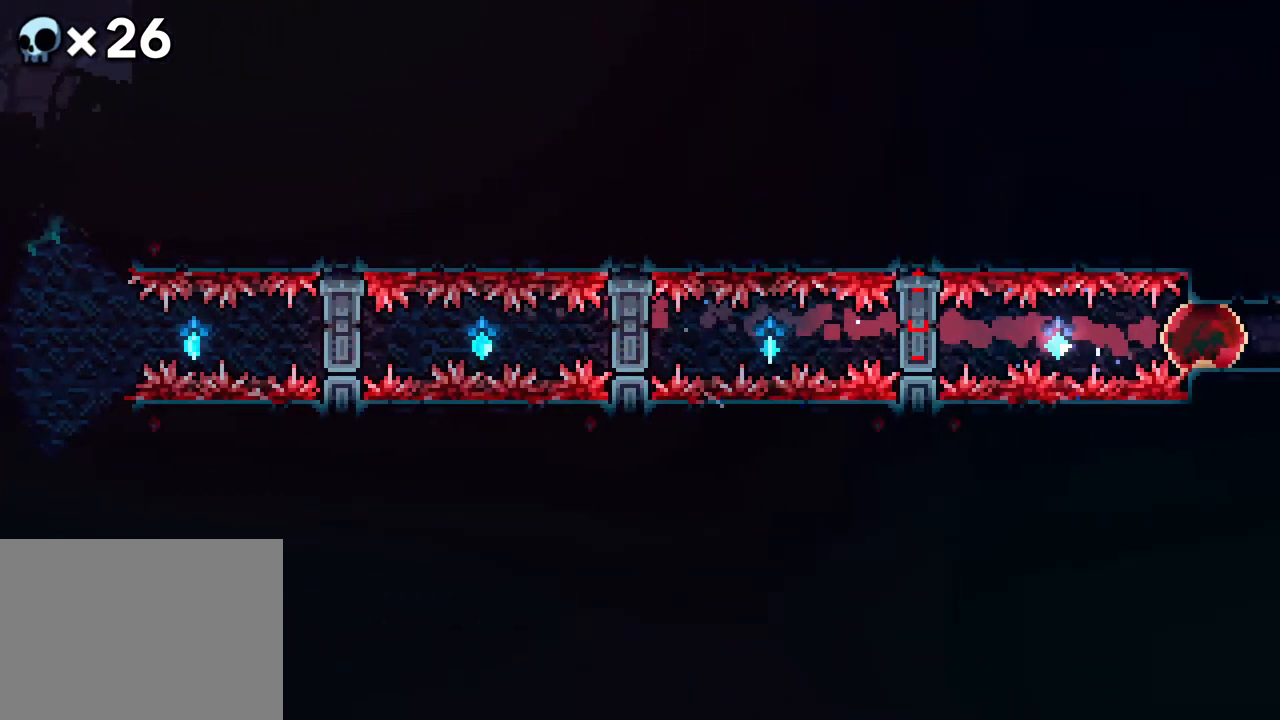
{"buttons": ["R2"], "events": [[467, "DPAD_LEFT", "up"]]}
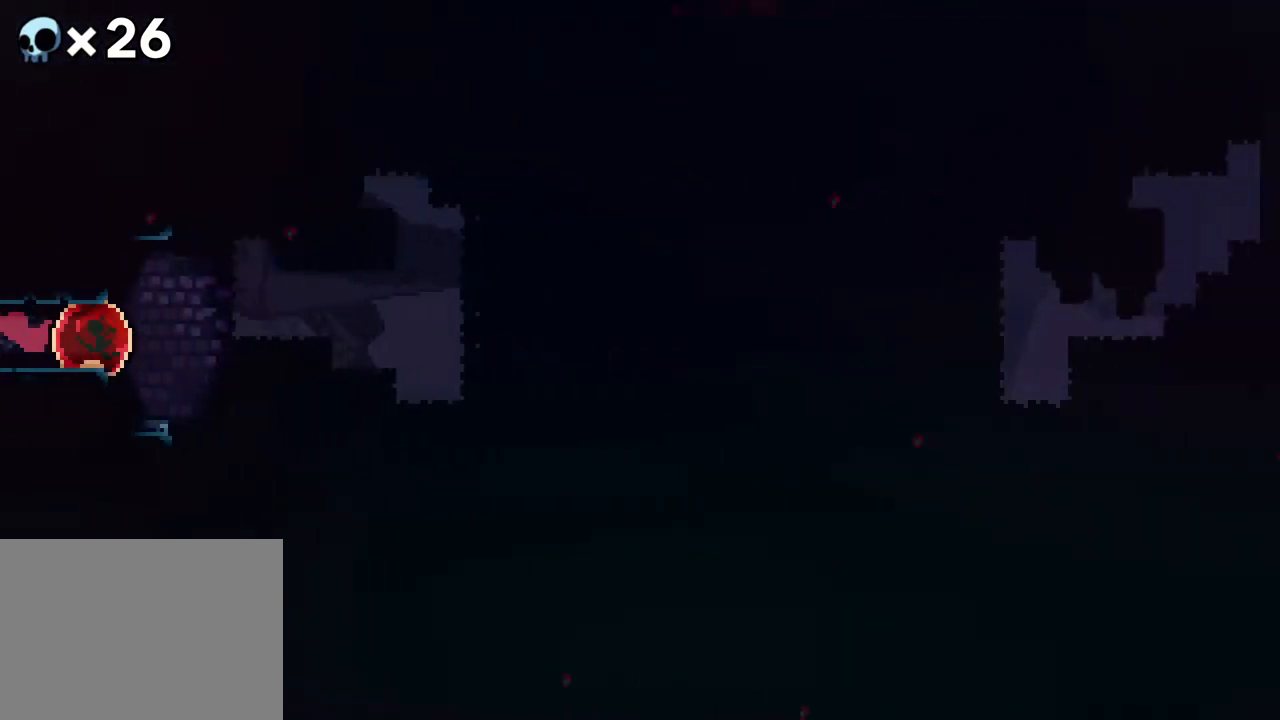
{"buttons": [], "events": [[83, "R2", "up"]]}
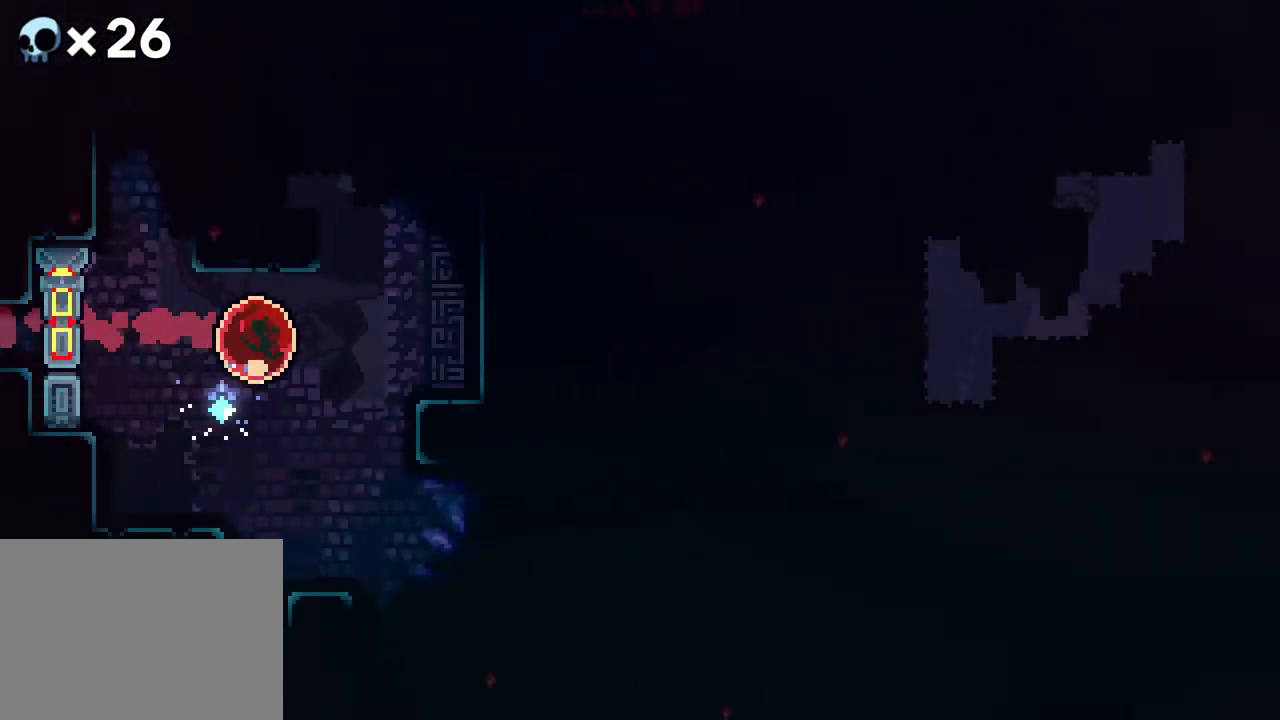
{"buttons": [], "events": []}
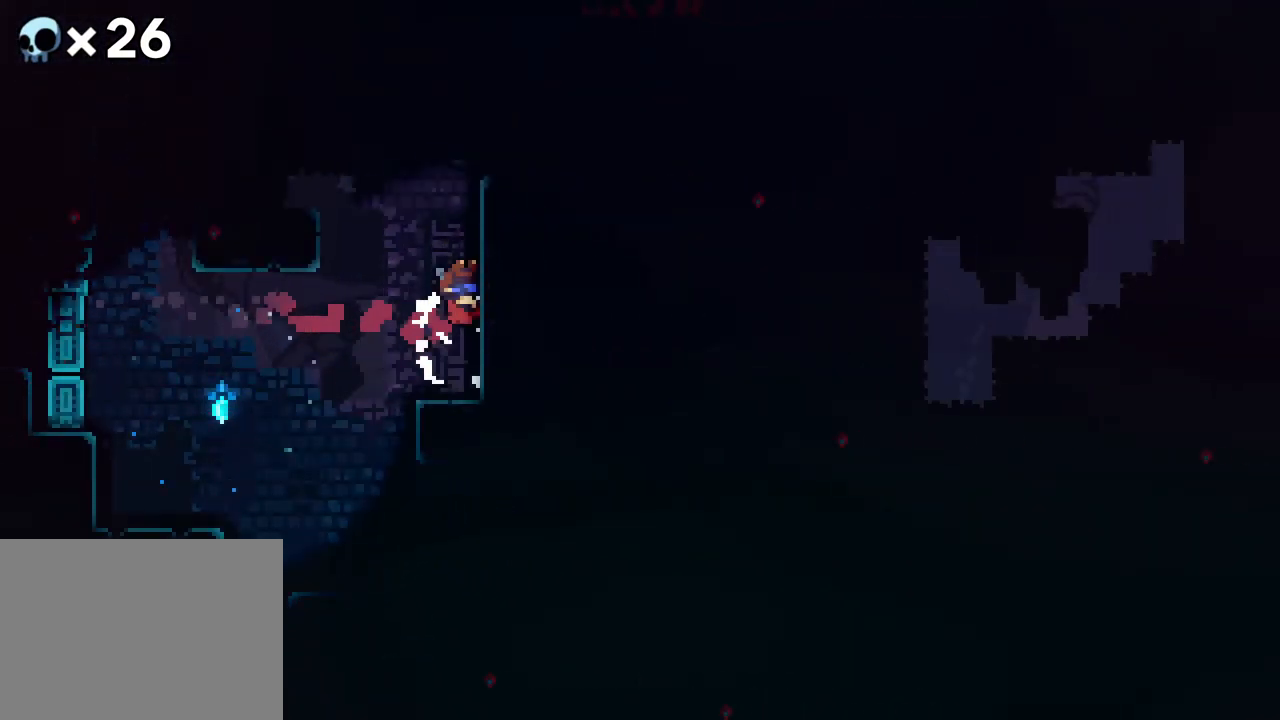
{"buttons": [], "events": []}
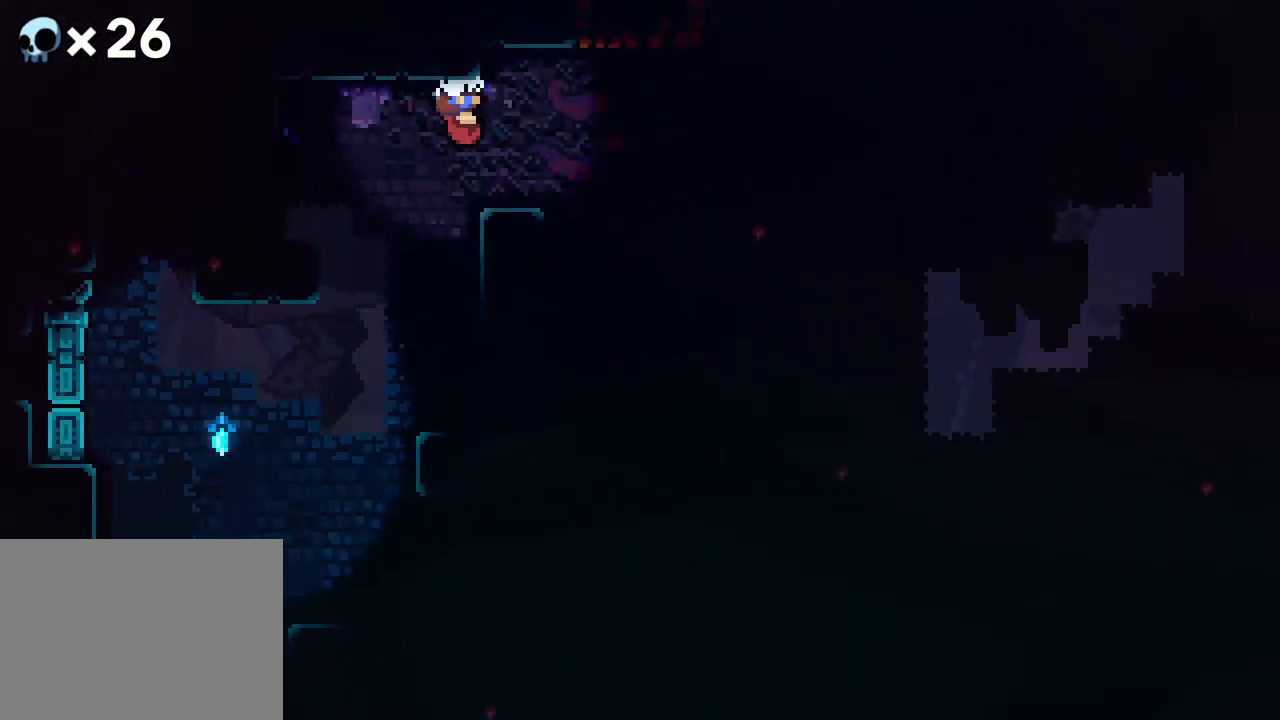
{"buttons": ["DPAD_LEFT"], "events": [[300, "DPAD_LEFT", "down"]]}
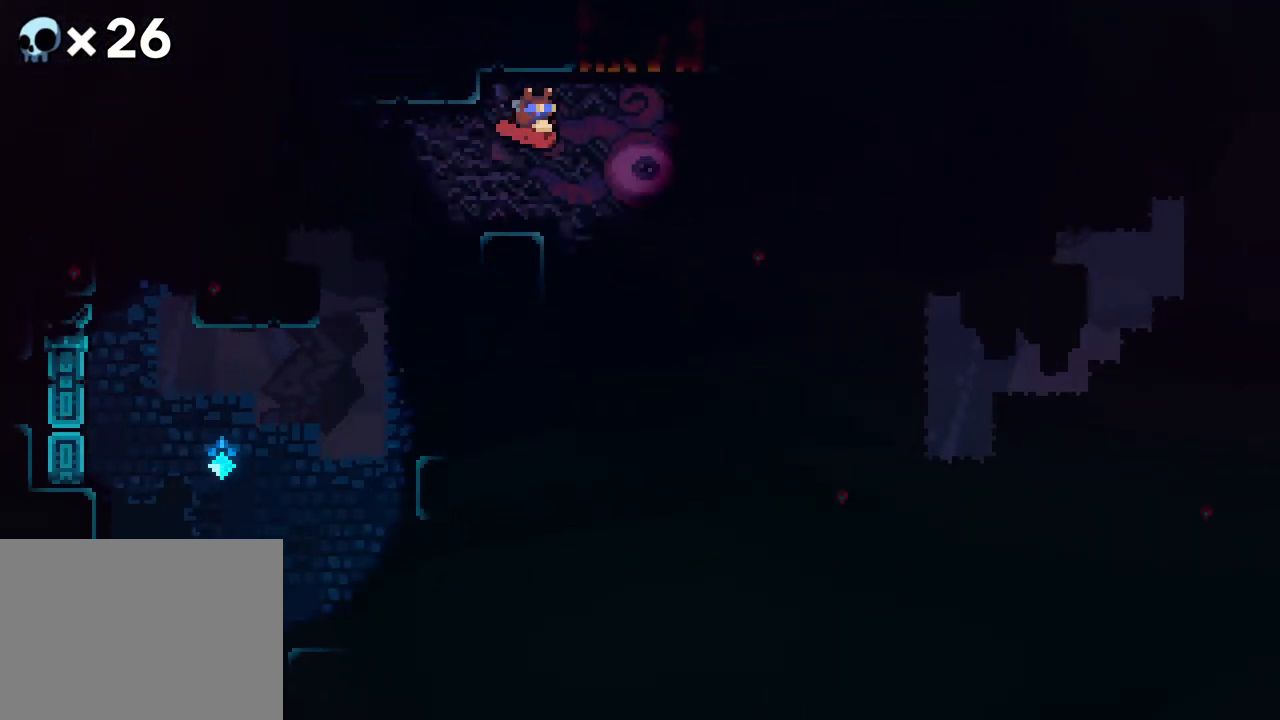
{"buttons": ["DPAD_LEFT"], "events": []}
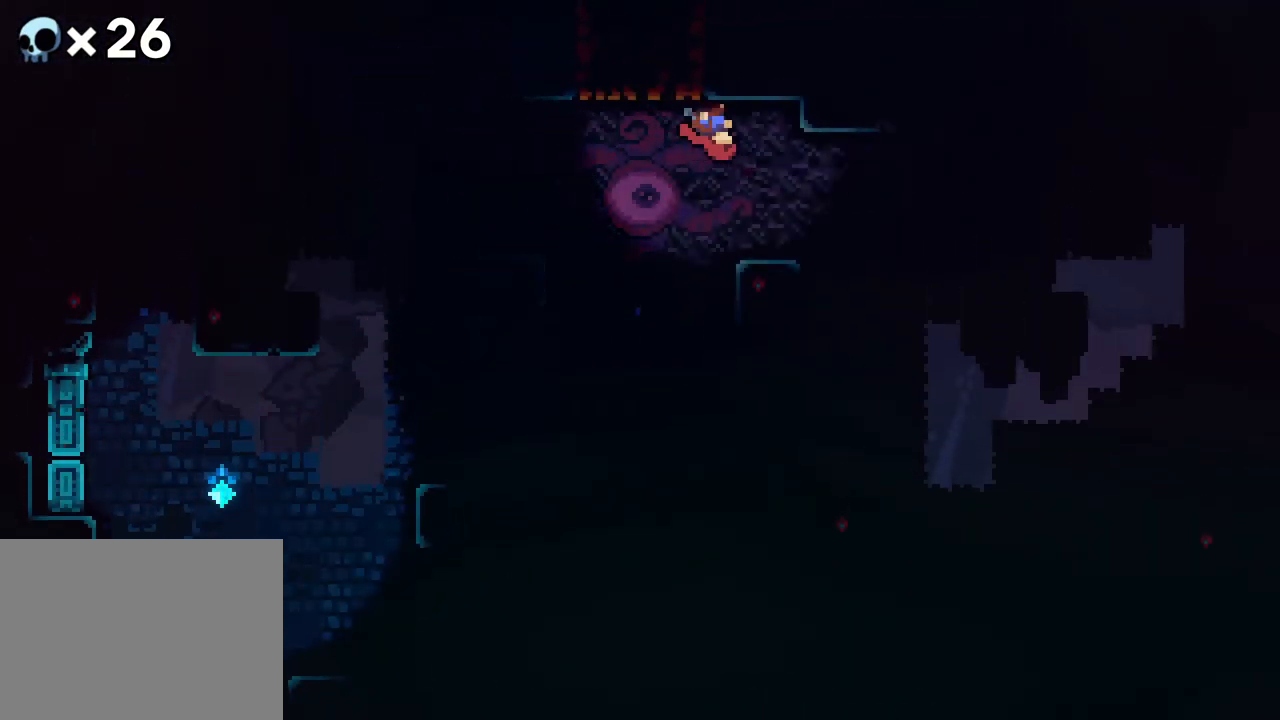
{"buttons": ["DPAD_LEFT"], "events": [[133, "B", "down"], [483, "B", "up"]]}
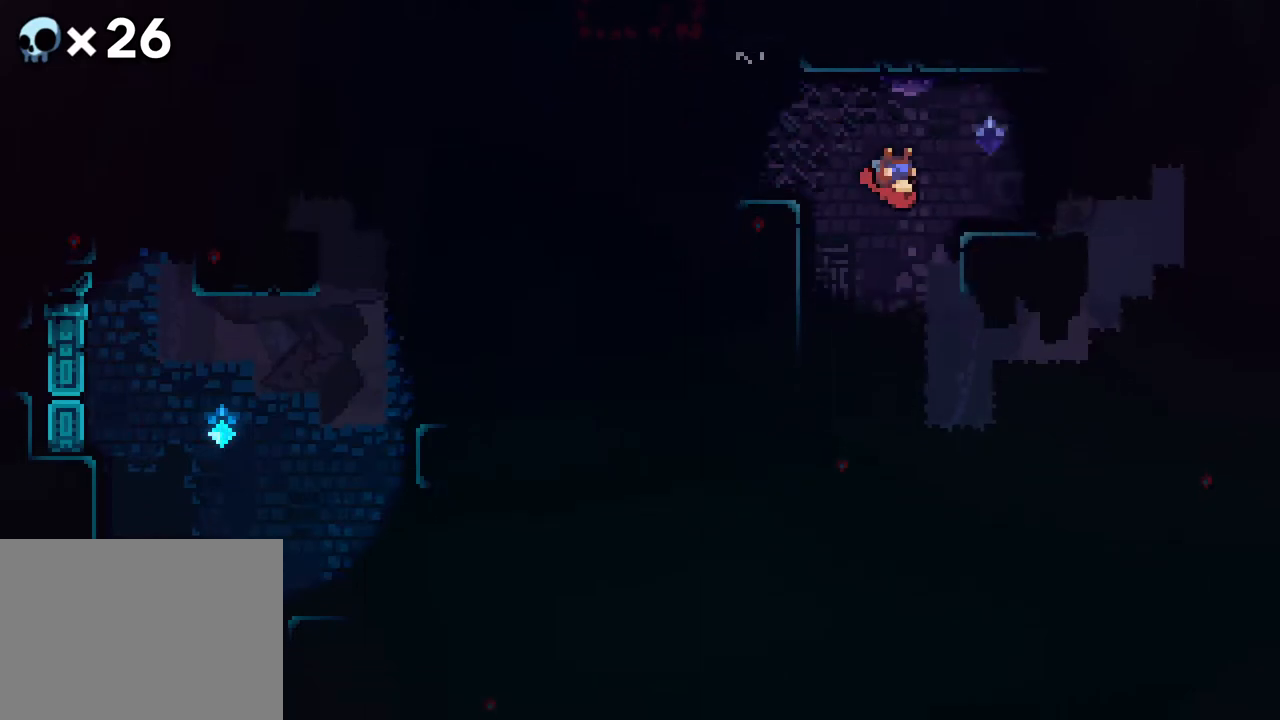
{"buttons": [], "events": [[300, "DPAD_LEFT", "up"]]}
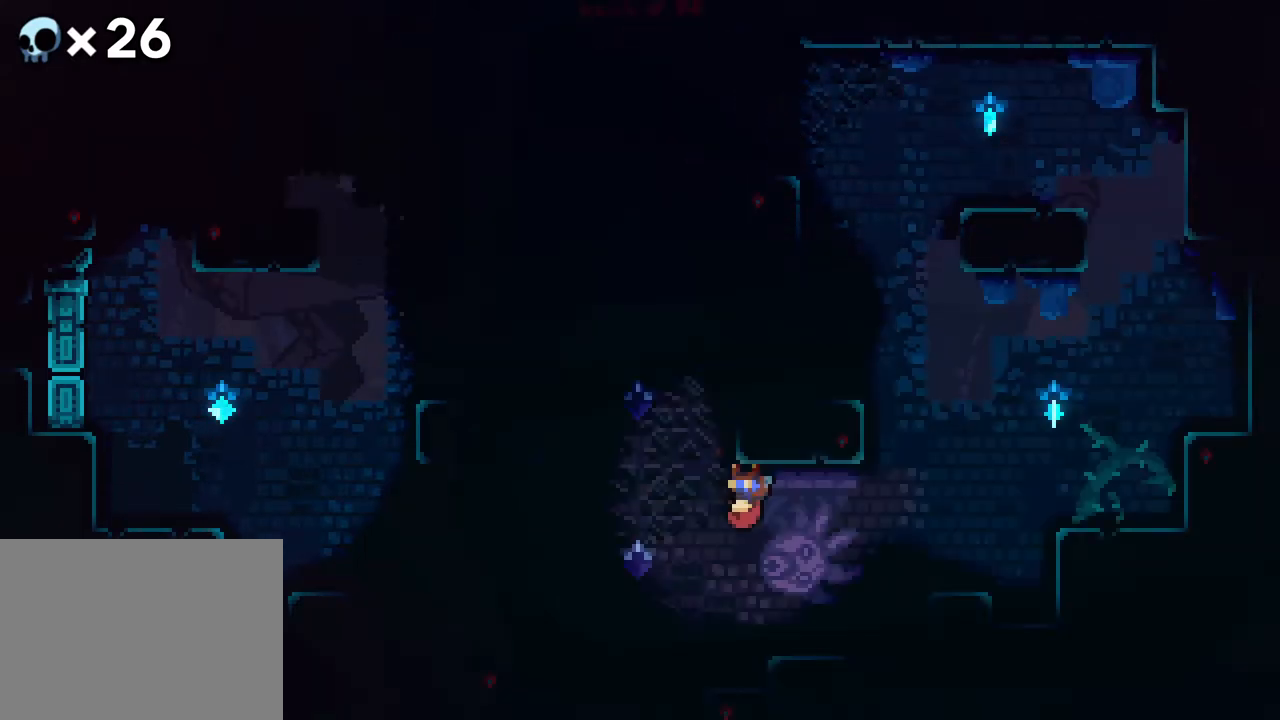
{"buttons": ["B", "DPAD_UP", "DPAD_RIGHT"], "events": [[400, "B", "down"], [400, "DPAD_RIGHT", "down"], [400, "DPAD_UP", "down"]]}
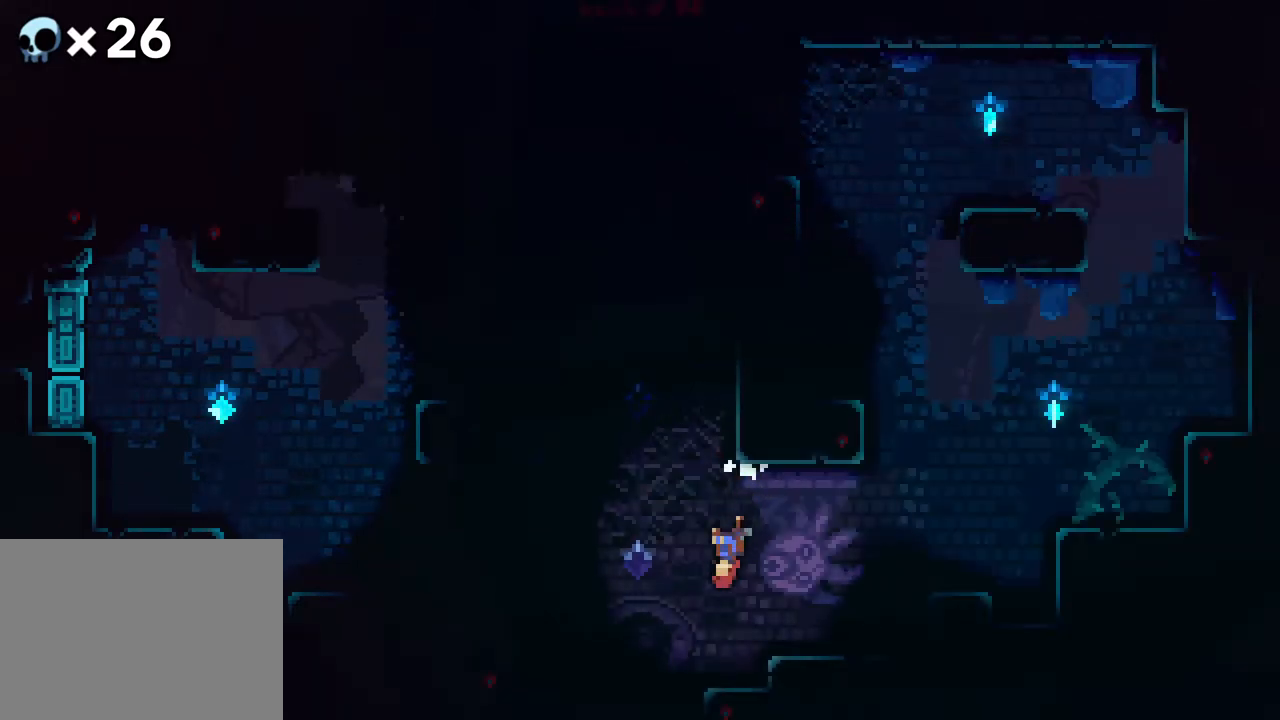
{"buttons": ["A", "DPAD_UP"], "events": [[233, "B", "up"], [233, "DPAD_RIGHT", "up"], [333, "A", "down"]]}
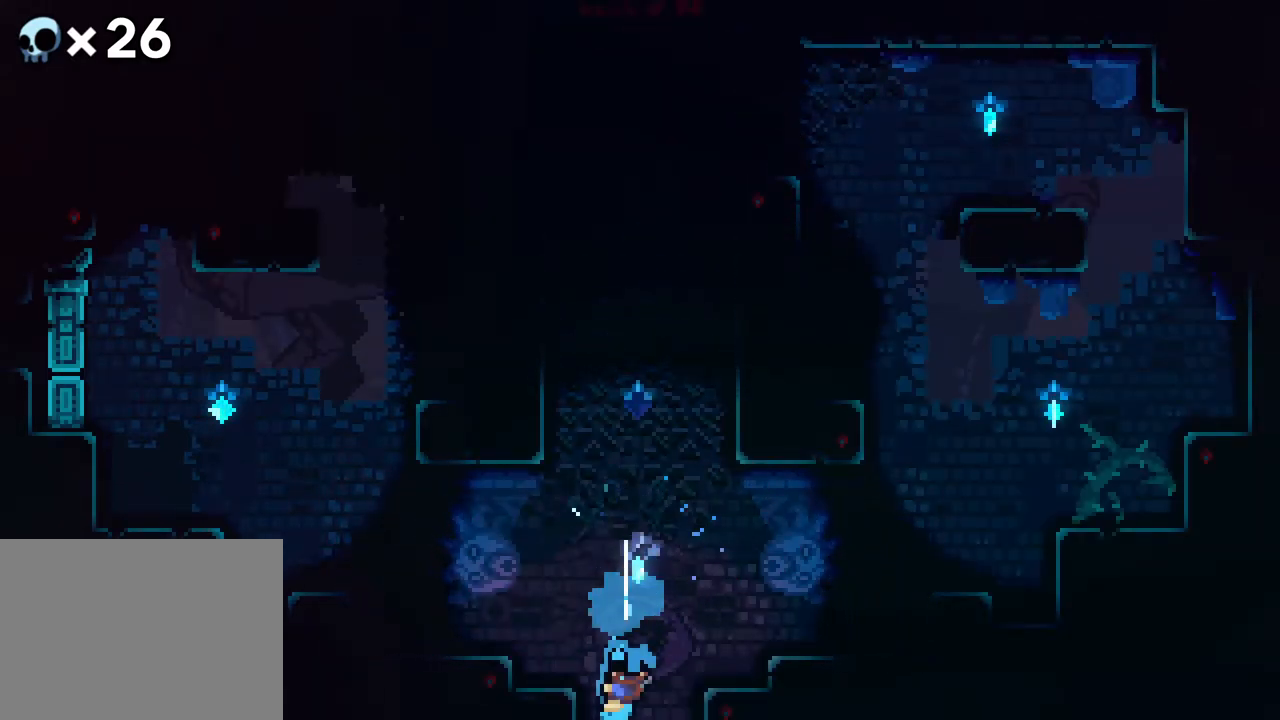
{"buttons": ["R2", "DPAD_UP", "DPAD_RIGHT"], "events": [[83, "A", "up"], [100, "R2", "down"], [250, "DPAD_RIGHT", "down"]]}
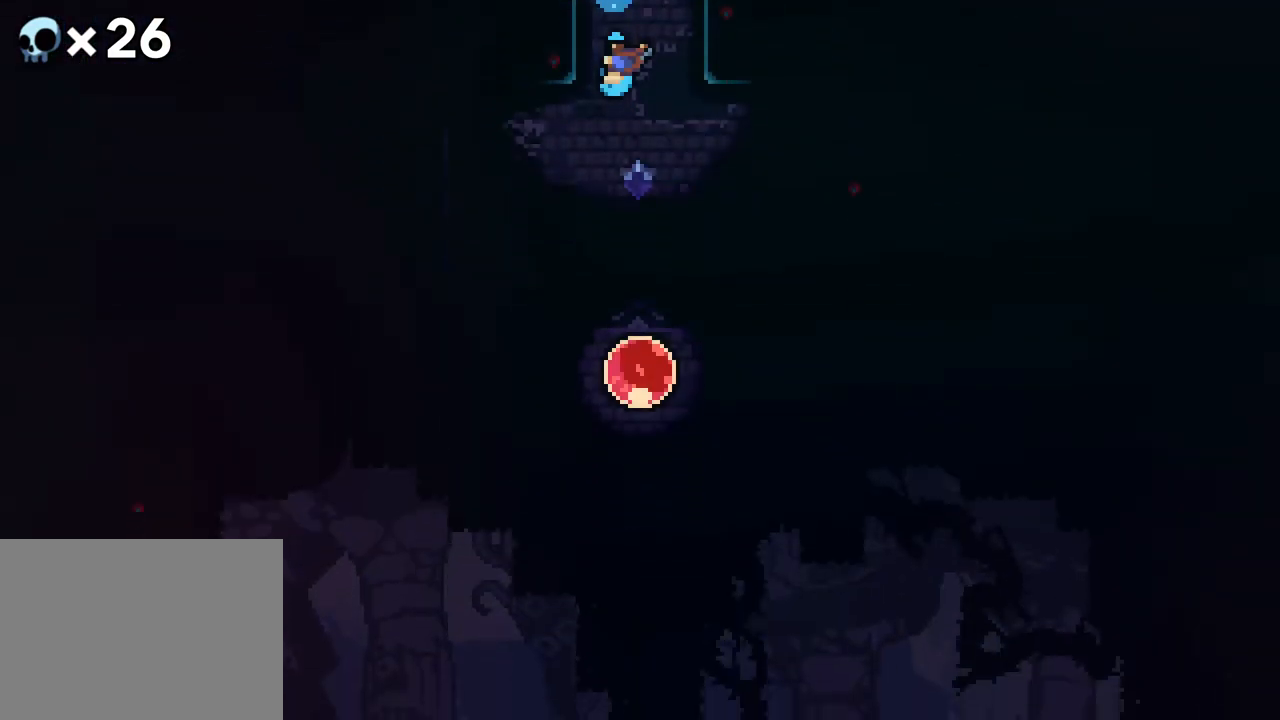
{"buttons": ["DPAD_UP"], "events": [[33, "DPAD_RIGHT", "up"], [83, "DPAD_UP", "up"], [417, "R2", "up"], [450, "DPAD_UP", "down"]]}
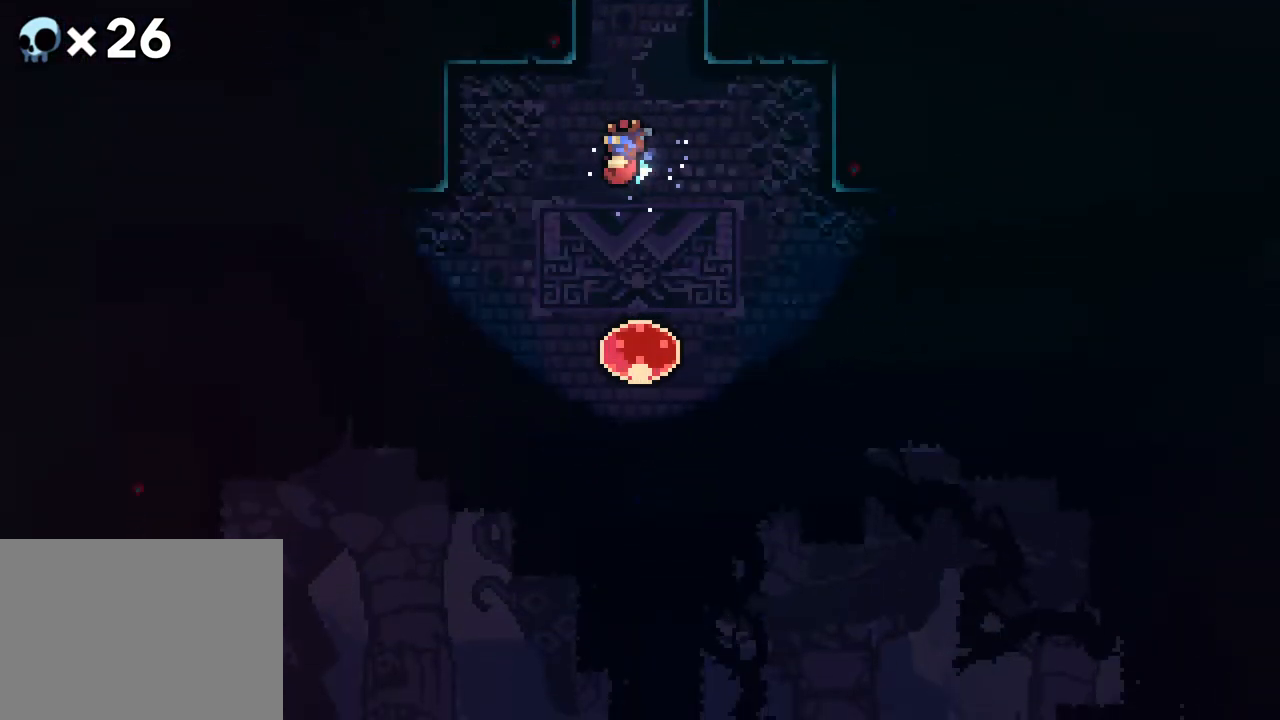
{"buttons": ["DPAD_UP"], "events": [[67, "A", "down"], [350, "A", "up"]]}
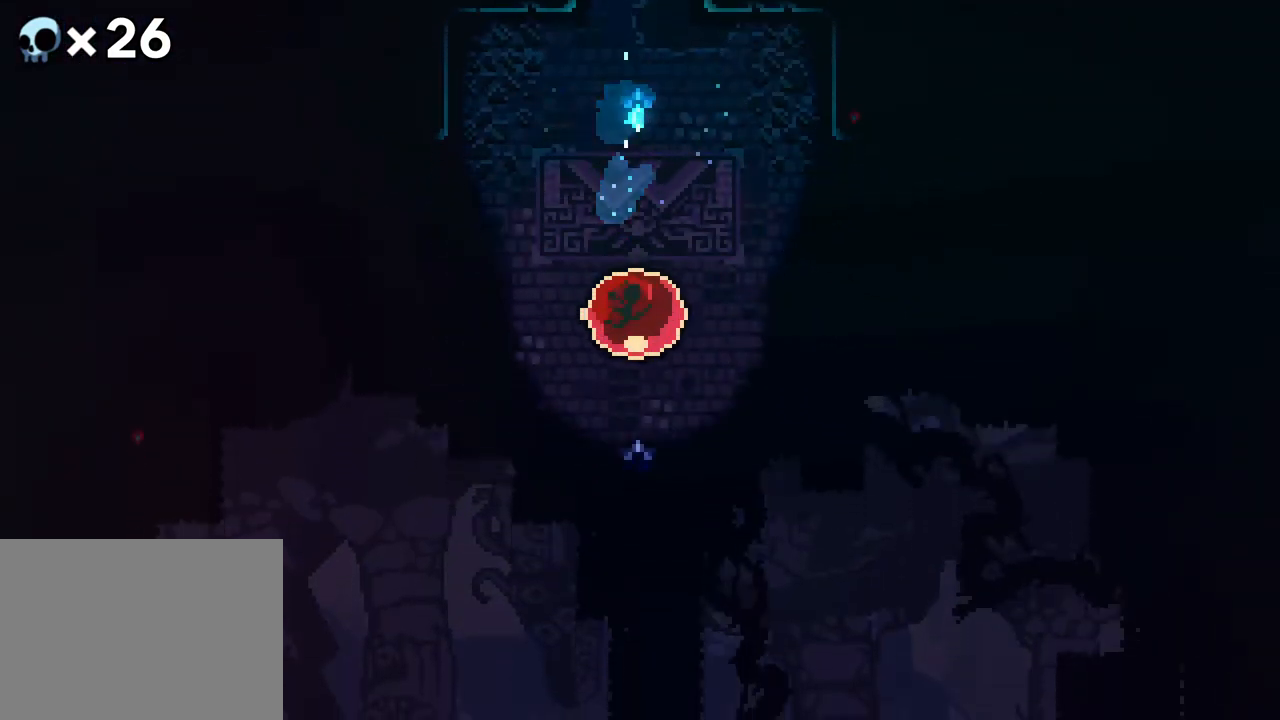
{"buttons": ["DPAD_UP"], "events": []}
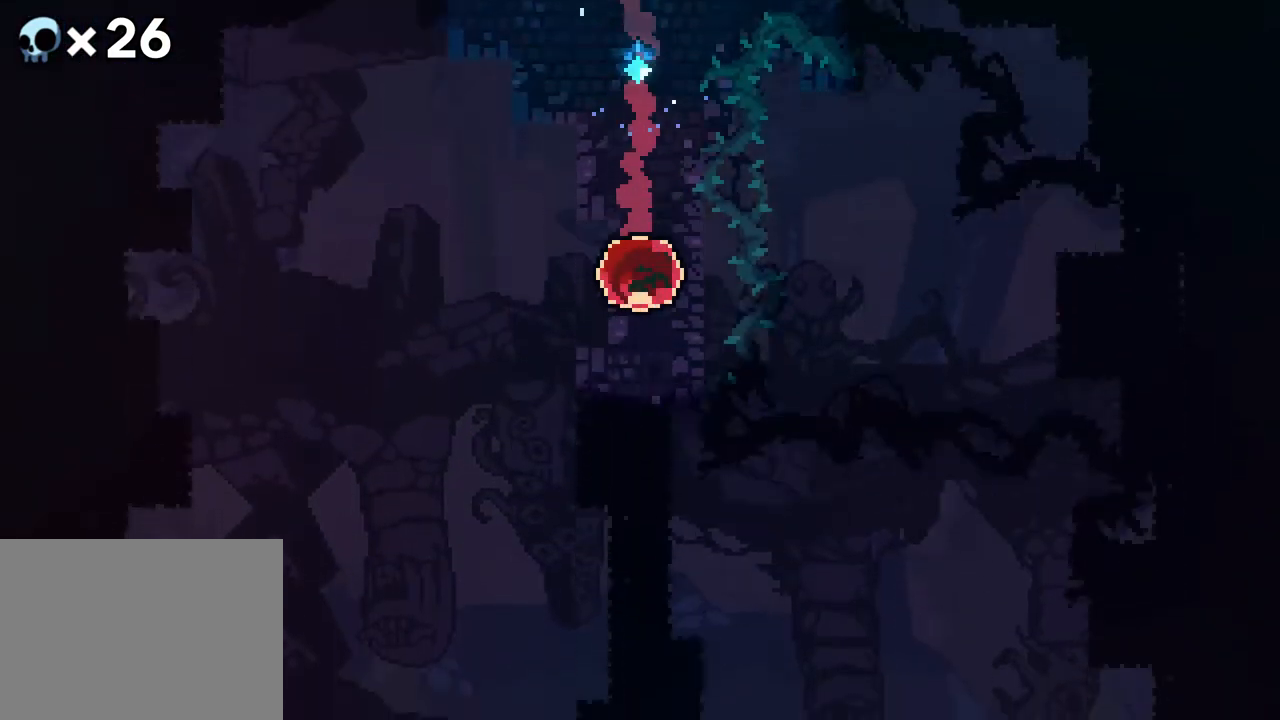
{"buttons": [], "events": [[133, "DPAD_UP", "up"]]}
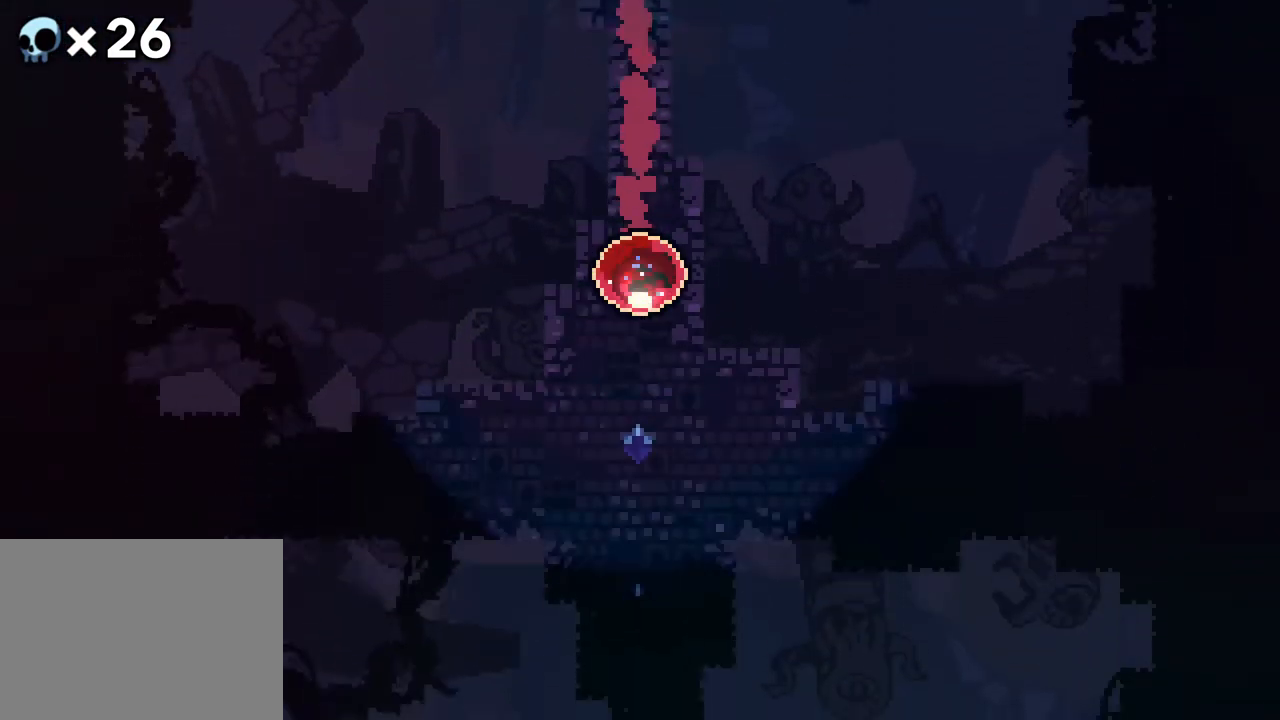
{"buttons": [], "events": []}
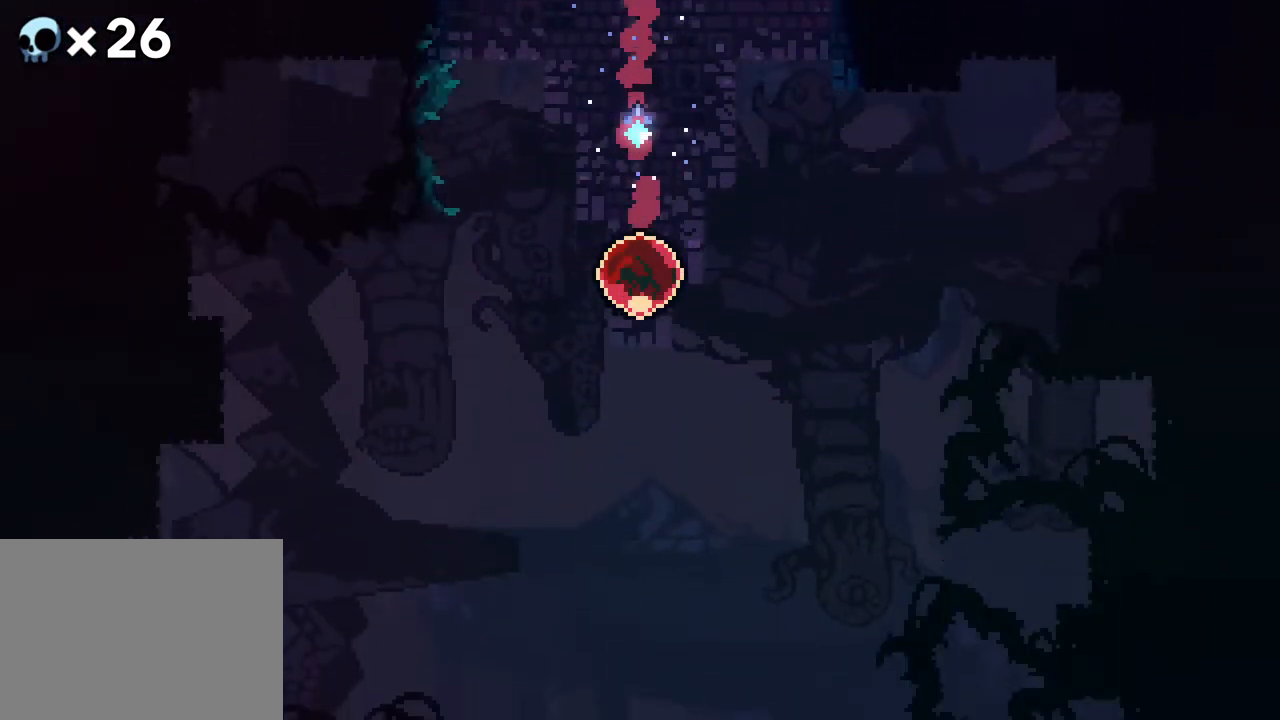
{"buttons": [], "events": []}
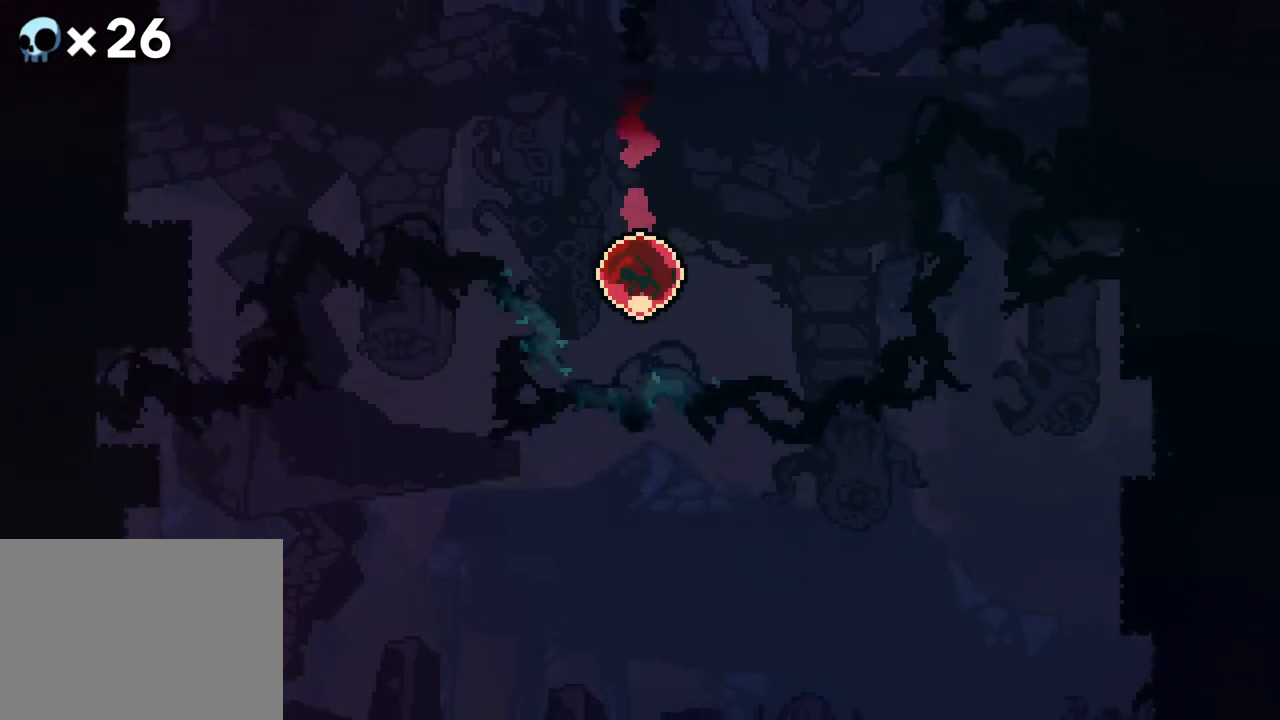
{"buttons": [], "events": []}